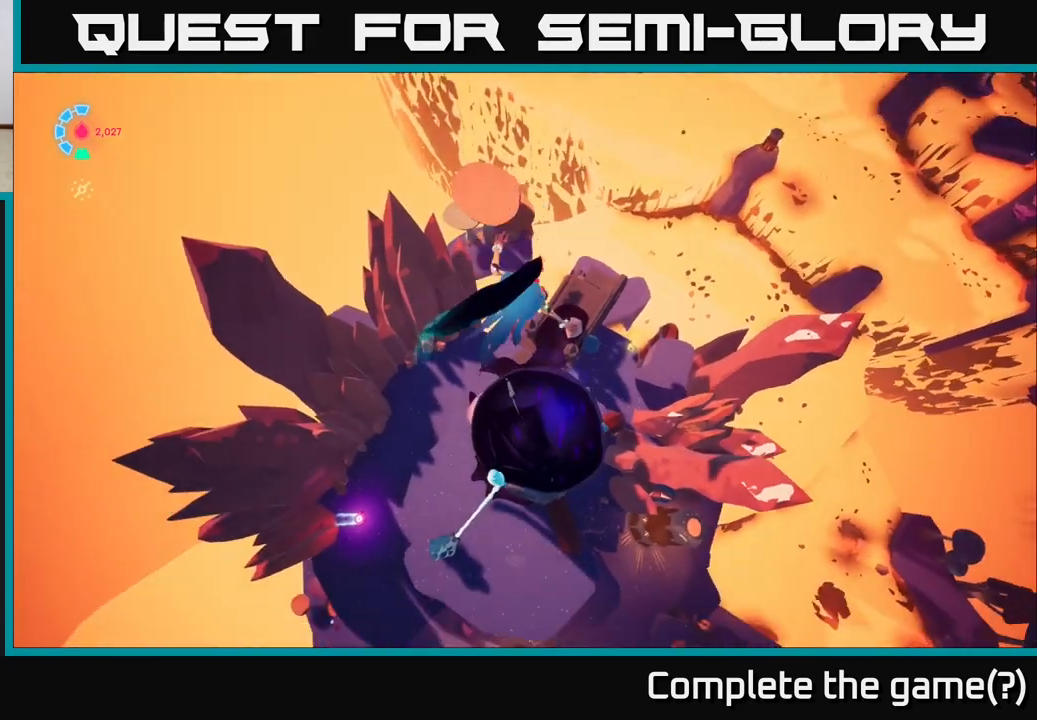
Gameplay with a controller (Xbox layout); each line is a JSON object with the inputs held at the frame after it. "events" lists button and stick changes between this image and that frame as [ms after this image, input, new state], when the widget could be followed in between.
{"buttons": [], "left_stick": "left", "right_stick": "center", "events": [[183, "right_stick", "down-left"], [400, "right_stick", "center"], [417, "left_stick", "left"]]}
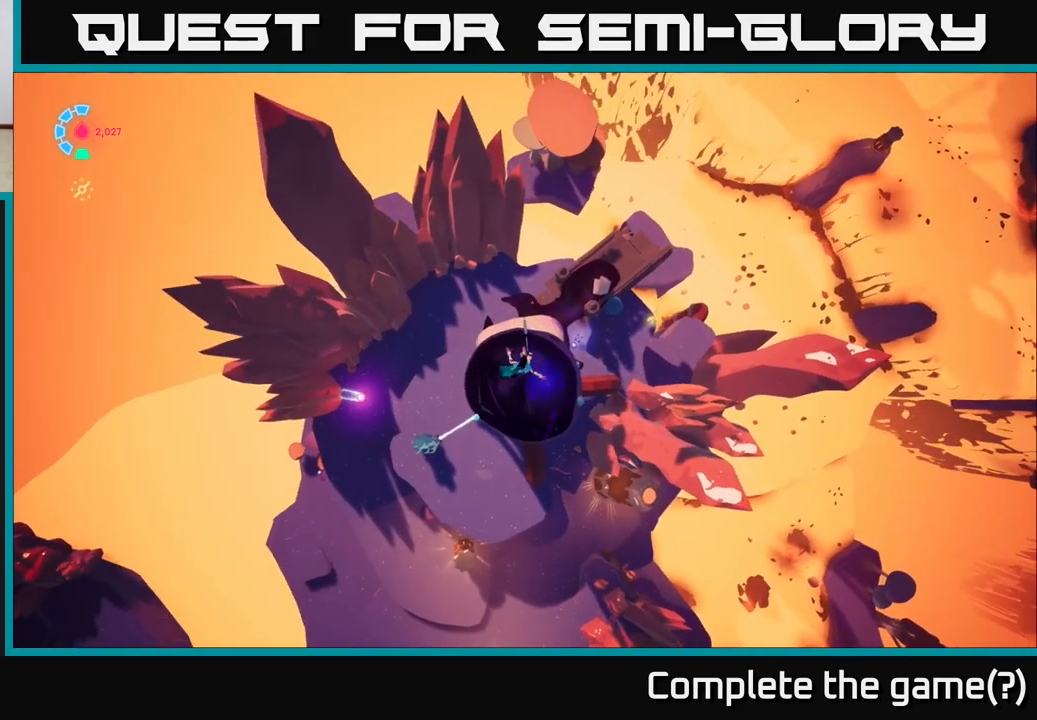
{"buttons": [], "left_stick": "left", "right_stick": "center", "events": [[133, "right_stick", "left"], [467, "right_stick", "center"]]}
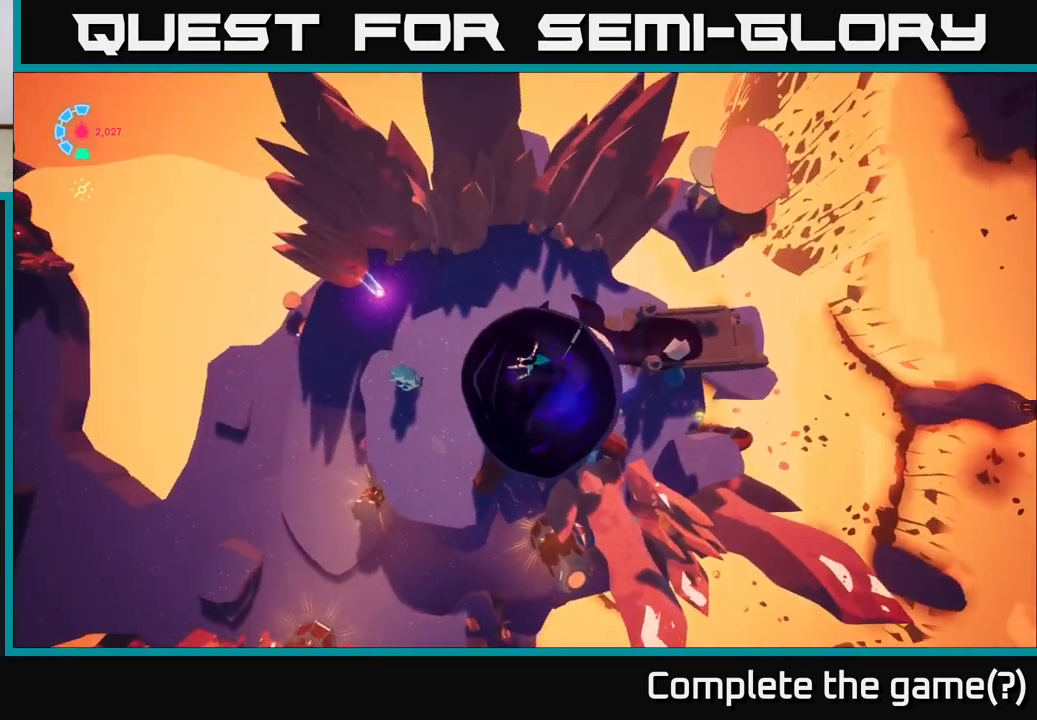
{"buttons": [], "left_stick": "left", "right_stick": "center", "events": [[17, "A", "down"], [217, "A", "up"]]}
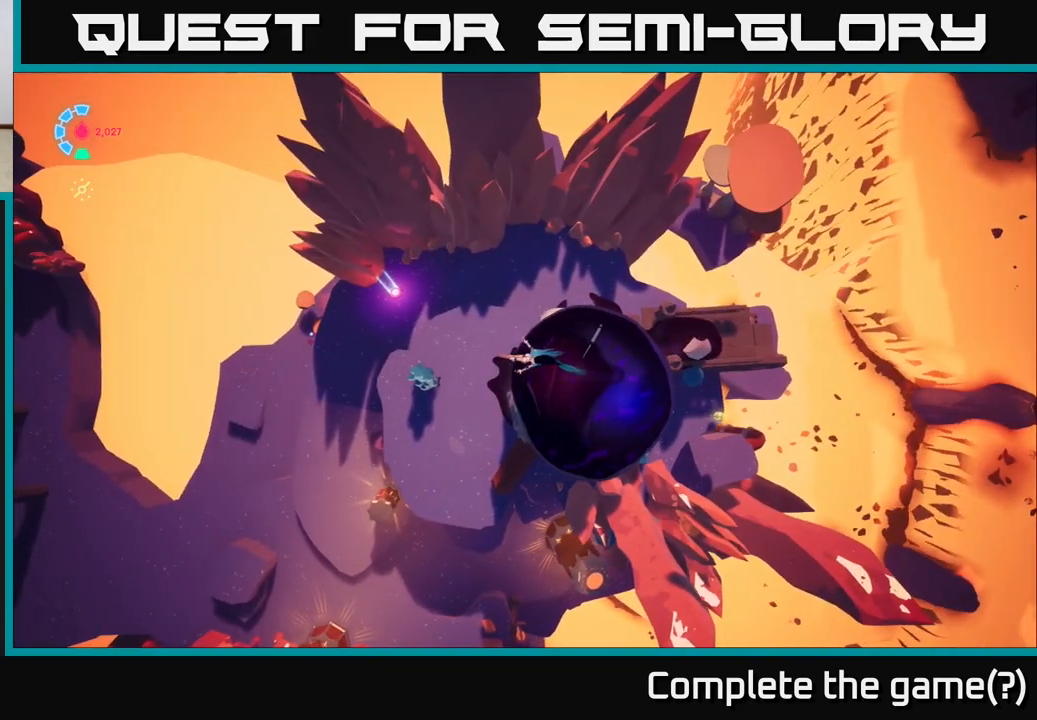
{"buttons": [], "left_stick": "left", "right_stick": "center", "events": []}
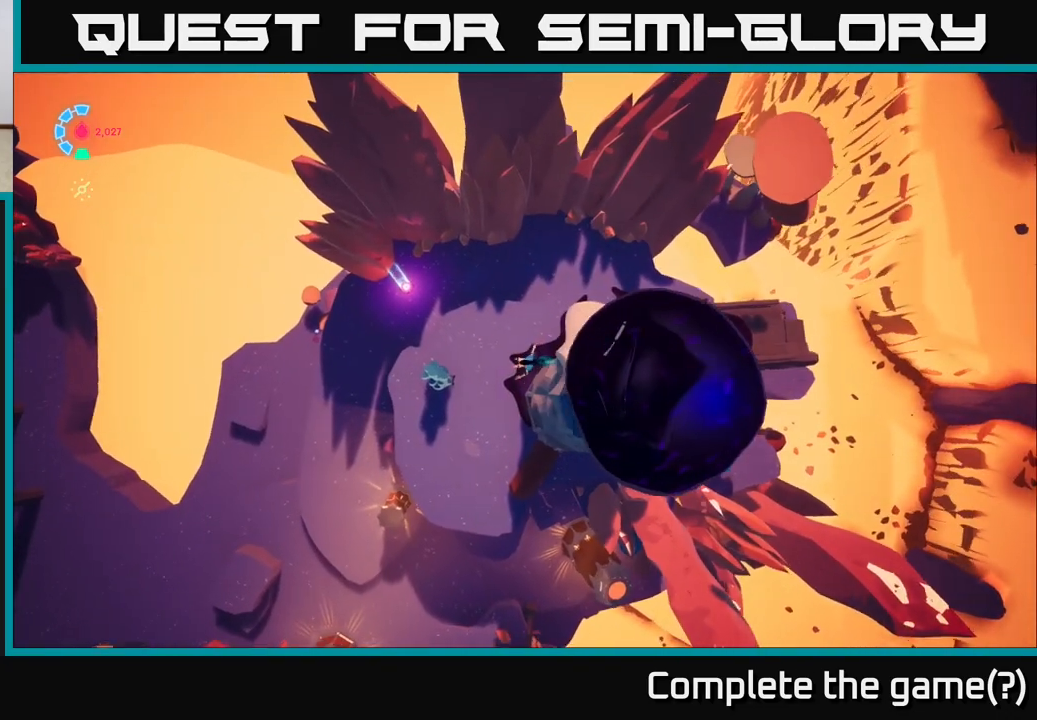
{"buttons": [], "left_stick": "down-left", "right_stick": "center", "events": [[333, "left_stick", "down-left"]]}
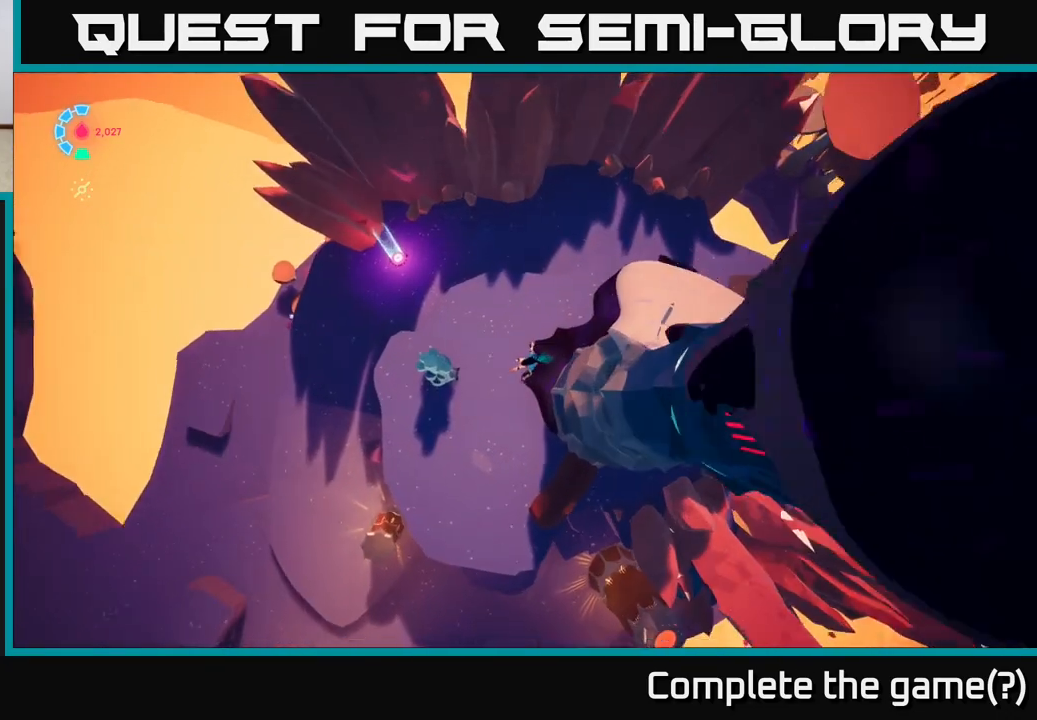
{"buttons": [], "left_stick": "down-left", "right_stick": "up", "events": [[217, "right_stick", "up"]]}
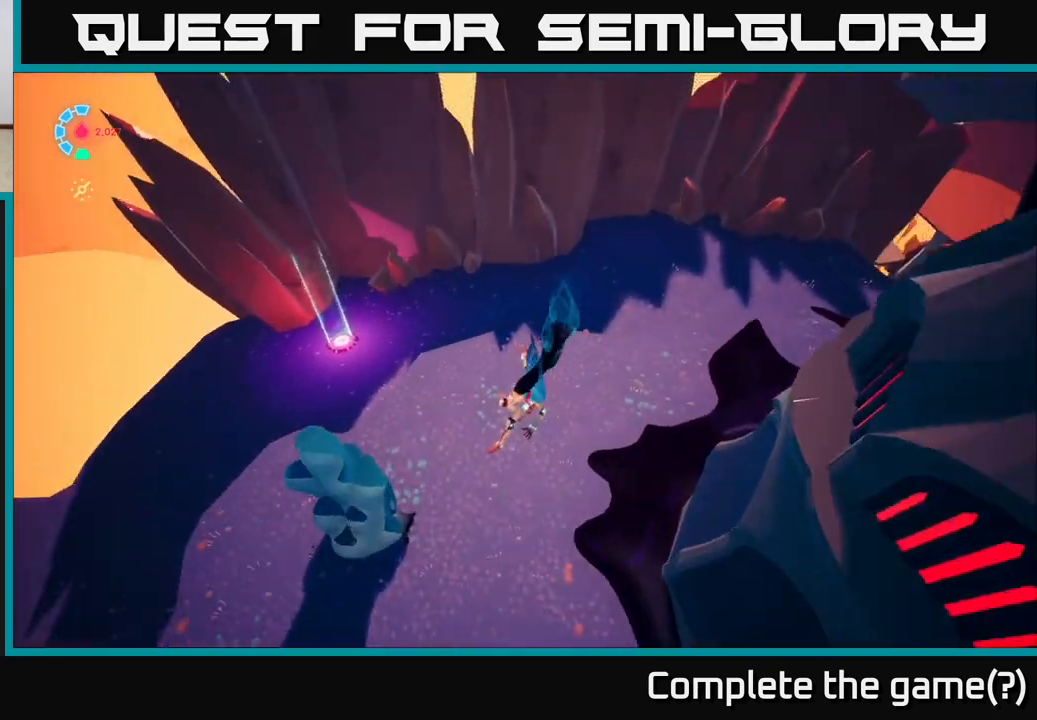
{"buttons": [], "left_stick": "left", "right_stick": "up", "events": [[233, "left_stick", "left"]]}
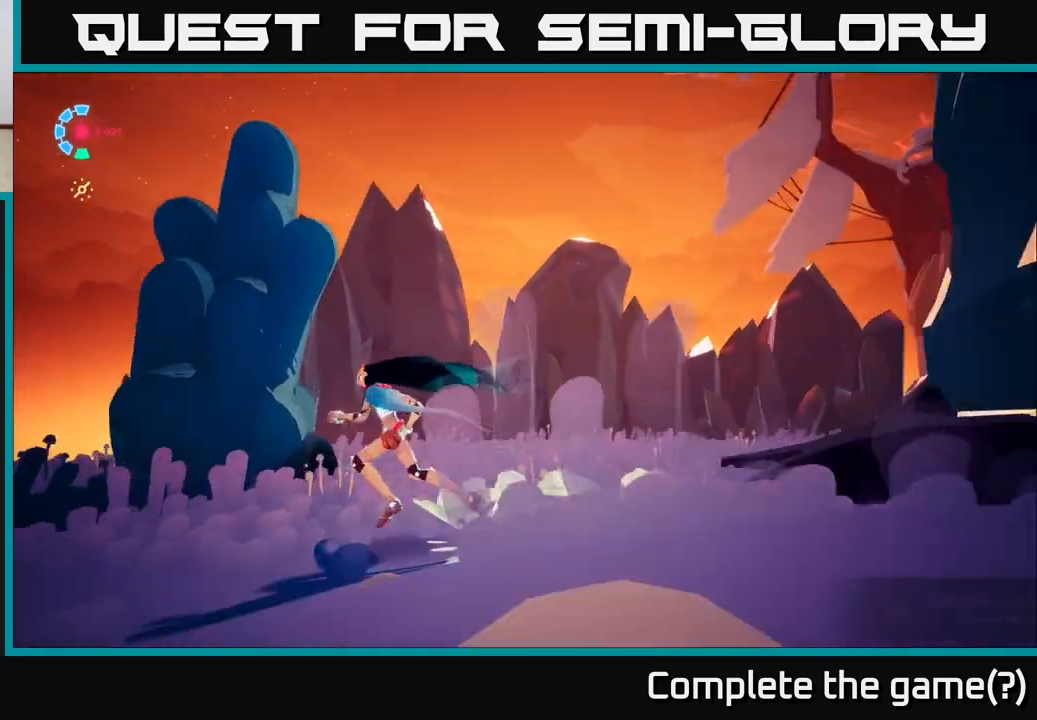
{"buttons": [], "left_stick": "left", "right_stick": "down-right", "events": [[83, "right_stick", "center"], [283, "right_stick", "down-right"]]}
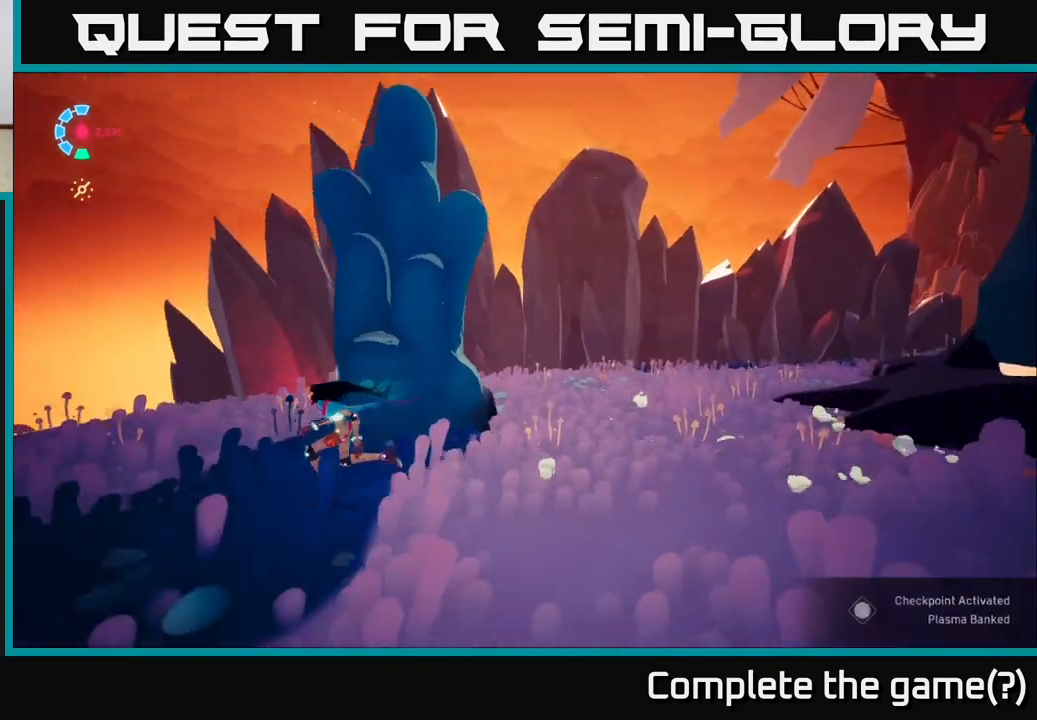
{"buttons": [], "left_stick": "left", "right_stick": "right", "events": [[217, "left_stick", "up-left"], [317, "right_stick", "right"], [367, "left_stick", "left"]]}
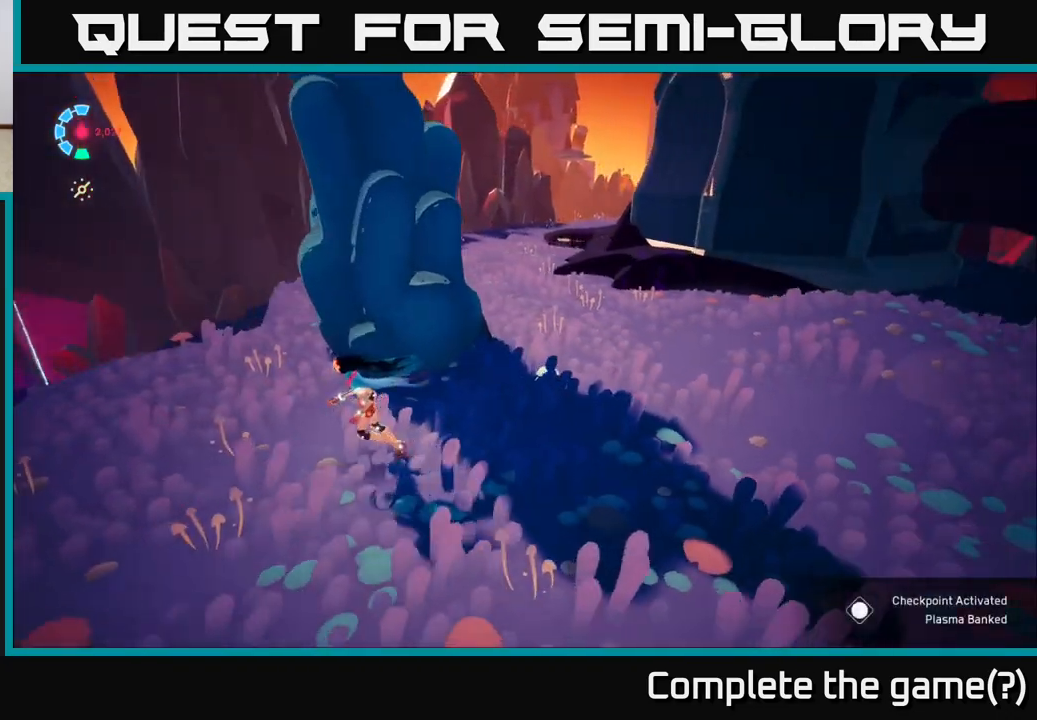
{"buttons": [], "left_stick": "up-left", "right_stick": "right", "events": [[333, "left_stick", "up-left"]]}
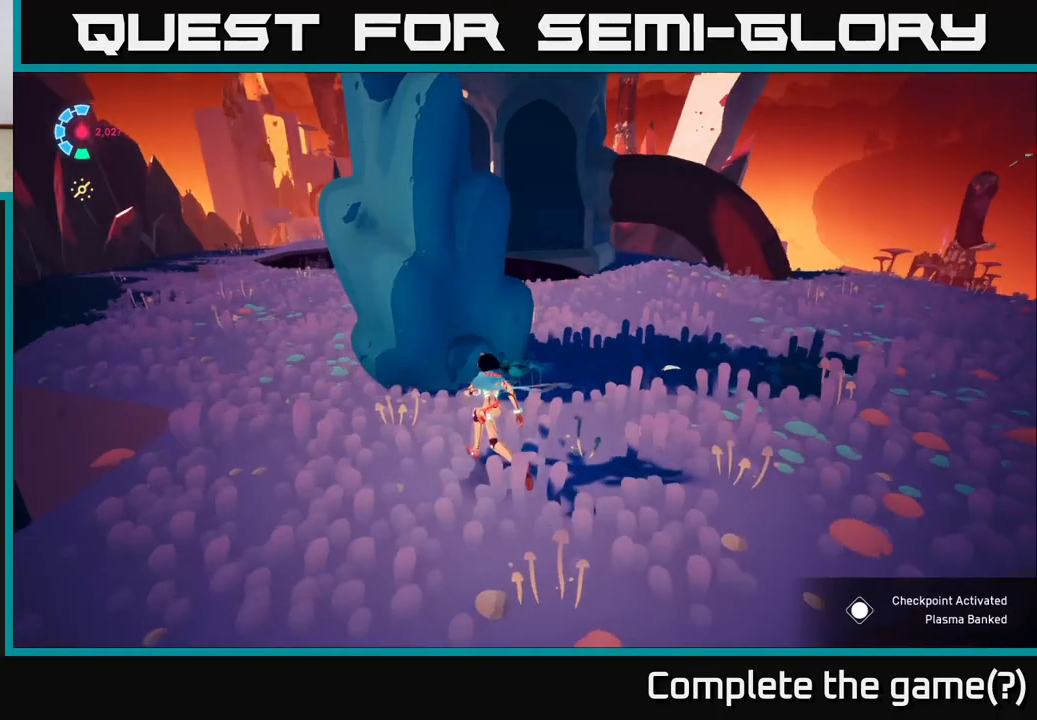
{"buttons": [], "left_stick": "center", "right_stick": "up-left", "events": [[117, "right_stick", "up-right"], [183, "left_stick", "center"], [317, "right_stick", "up"], [417, "right_stick", "up-left"]]}
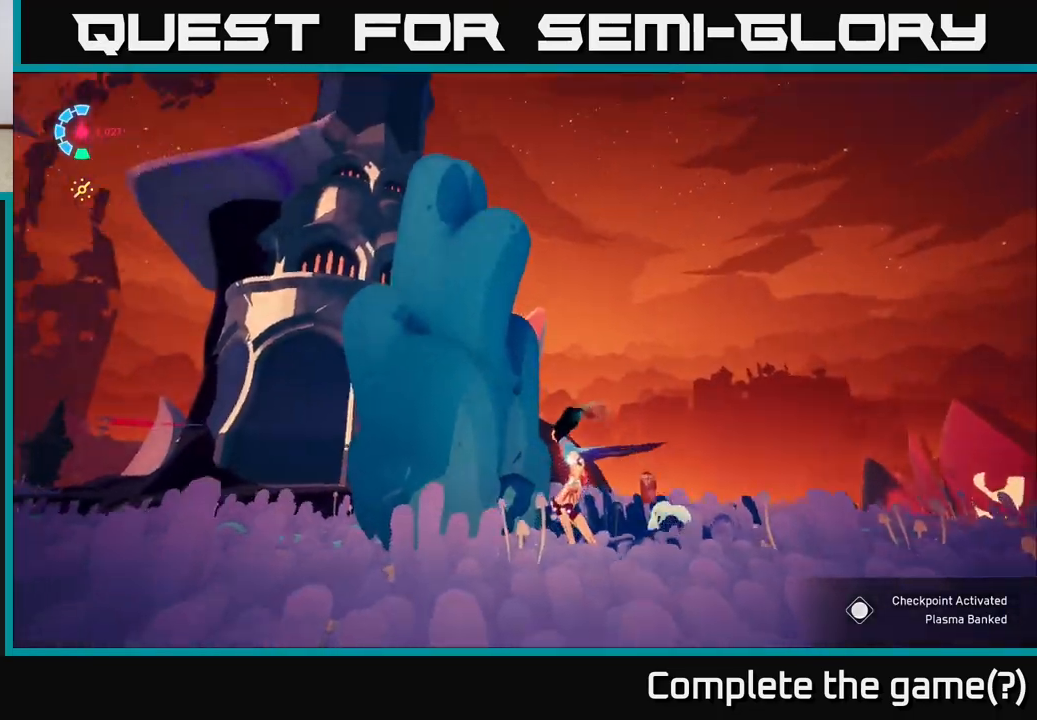
{"buttons": [], "left_stick": "center", "right_stick": "center", "events": [[167, "left_stick", "down-left"], [317, "right_stick", "center"], [433, "left_stick", "center"]]}
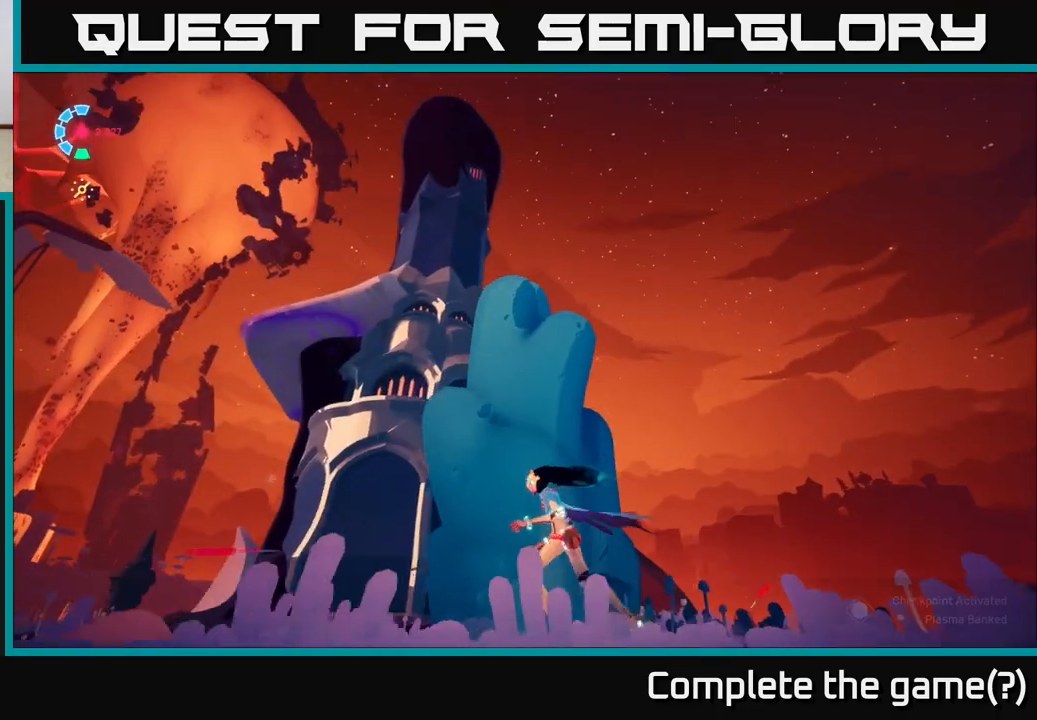
{"buttons": [], "left_stick": "left", "right_stick": "down-right", "events": [[183, "right_stick", "down"], [333, "right_stick", "down-right"], [417, "left_stick", "left"]]}
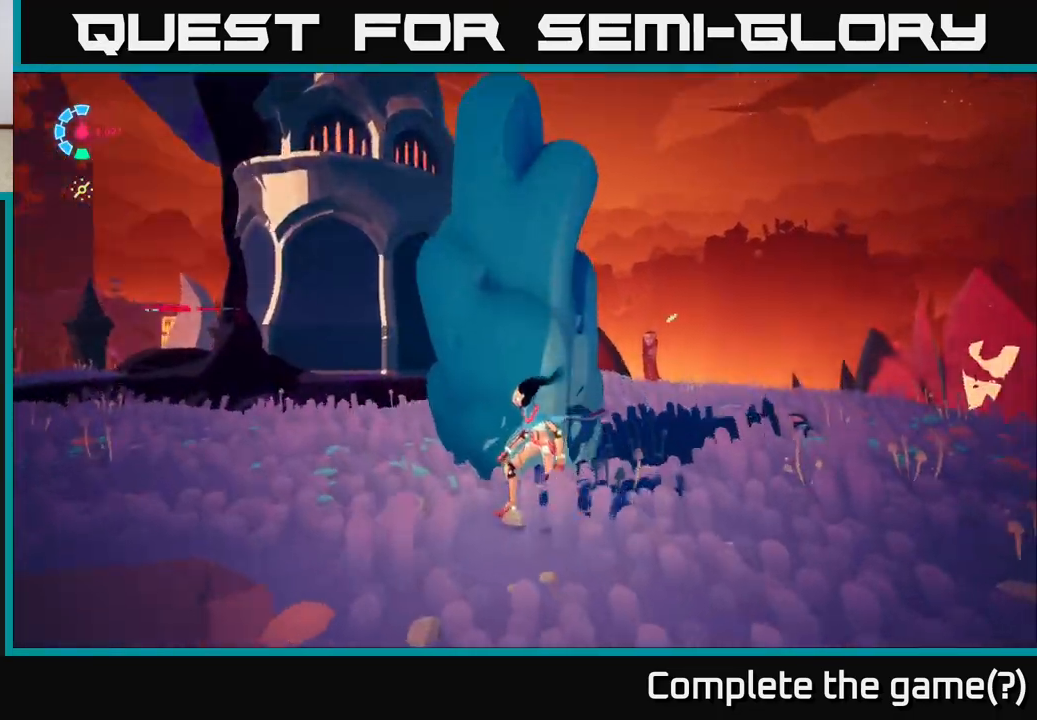
{"buttons": [], "left_stick": "left", "right_stick": "right", "events": [[133, "right_stick", "right"]]}
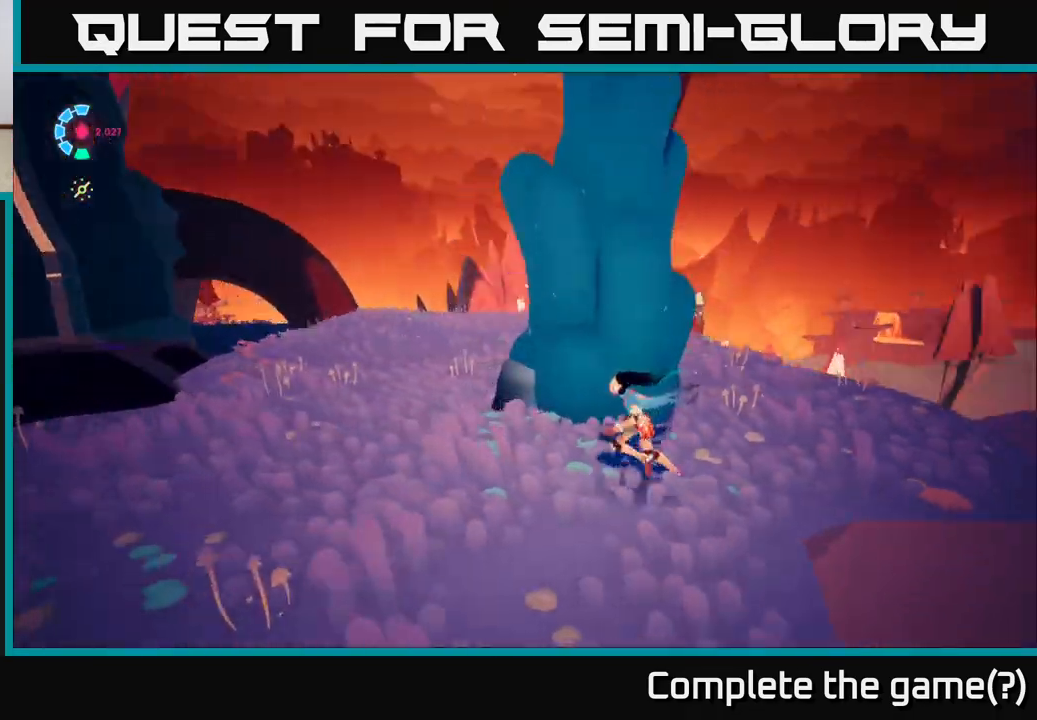
{"buttons": [], "left_stick": "down-left", "right_stick": "left", "events": [[33, "left_stick", "center"], [233, "left_stick", "down-left"], [350, "right_stick", "left"]]}
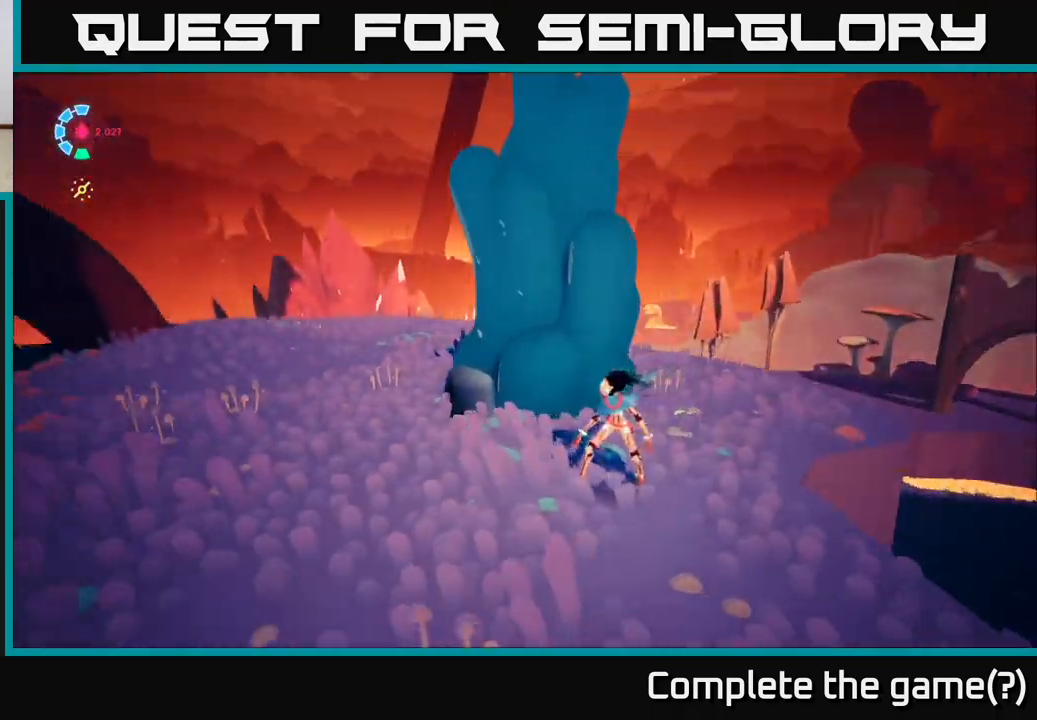
{"buttons": [], "left_stick": "left", "right_stick": "left", "events": [[50, "left_stick", "center"], [383, "left_stick", "left"]]}
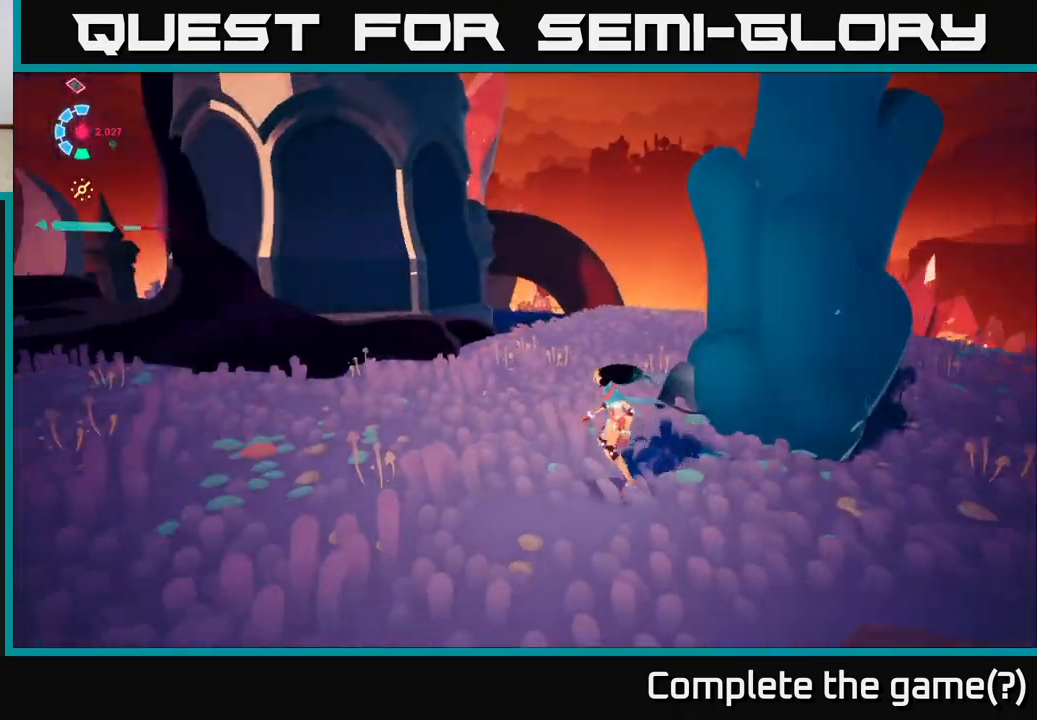
{"buttons": ["L2", "R2"], "left_stick": "up-left", "right_stick": "center", "events": [[17, "left_stick", "up-left"], [250, "L2", "down"], [250, "right_stick", "center"], [317, "R2", "down"]]}
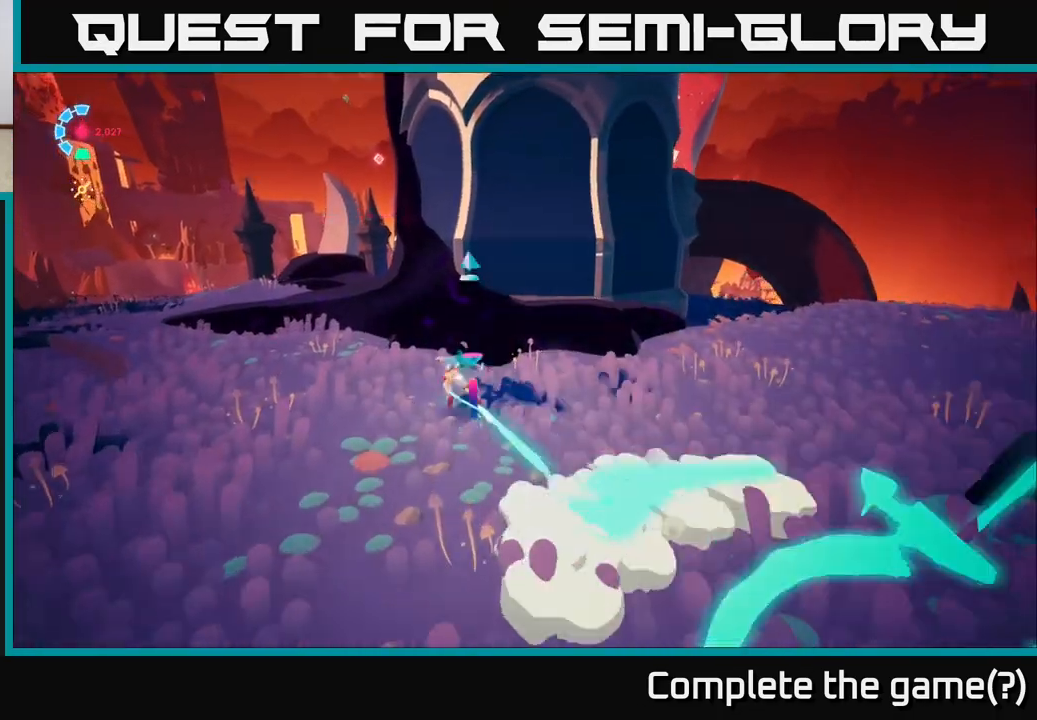
{"buttons": ["X"], "left_stick": "center", "right_stick": "center", "events": [[117, "A", "down"], [383, "R2", "up"], [450, "A", "up"], [450, "L2", "up"], [450, "left_stick", "center"], [467, "X", "down"]]}
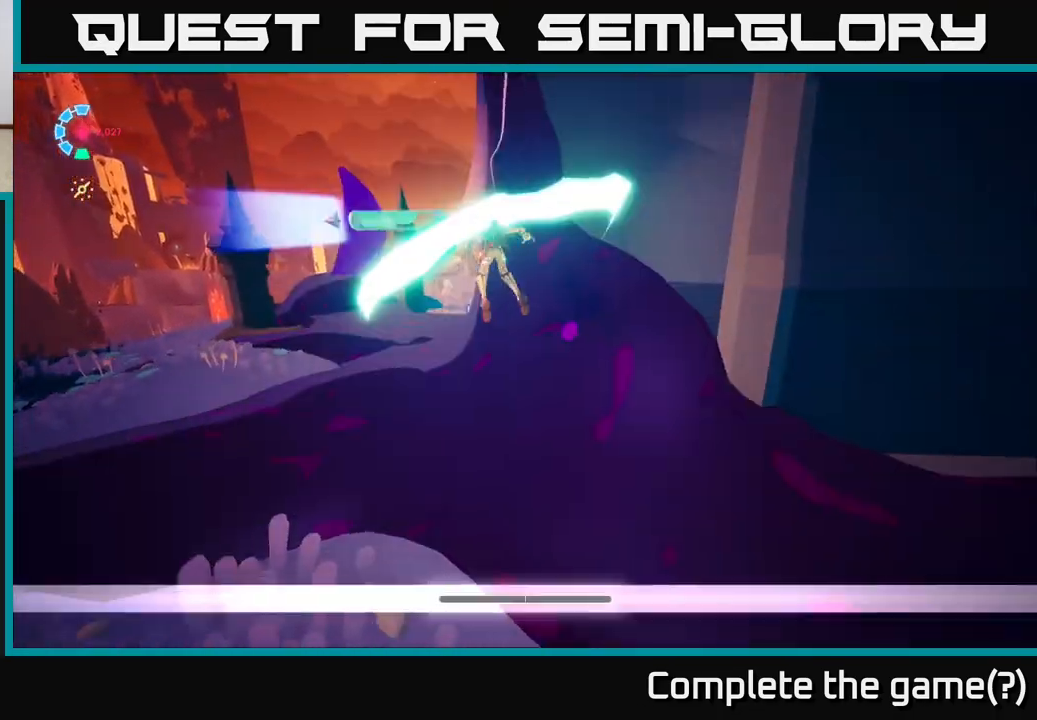
{"buttons": [], "left_stick": "down-right", "right_stick": "right", "events": [[33, "left_stick", "down"], [50, "X", "up"], [200, "left_stick", "down-right"], [200, "right_stick", "right"], [283, "L2", "down"], [467, "L2", "up"]]}
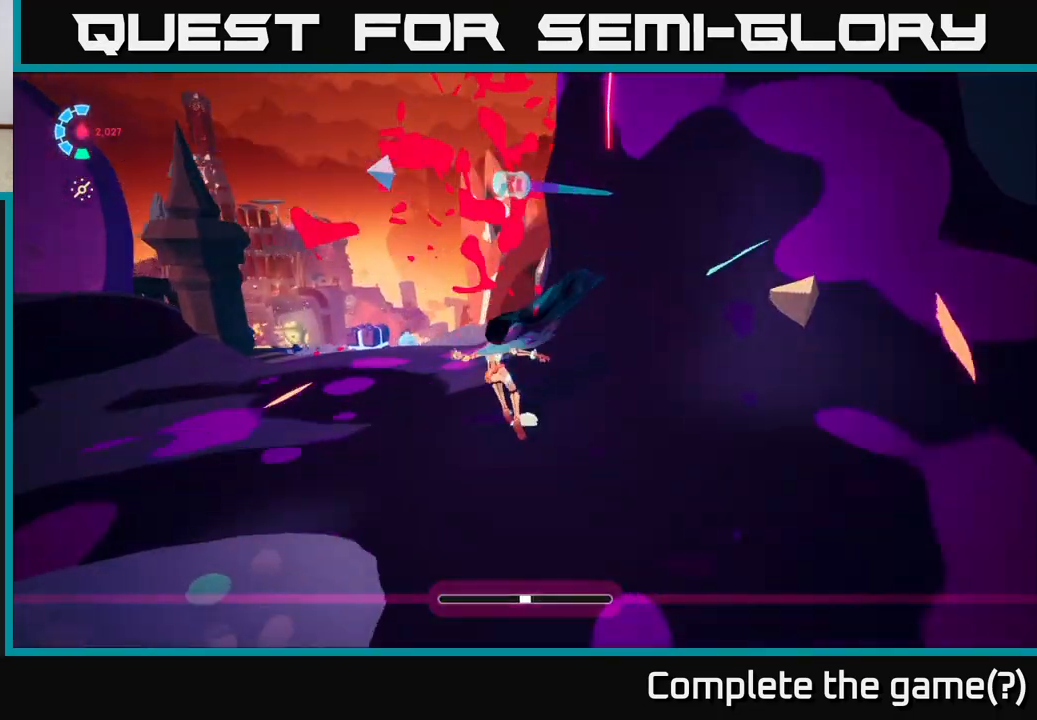
{"buttons": ["A", "L2", "R2"], "left_stick": "right", "right_stick": "center", "events": [[117, "R2", "down"], [167, "L2", "down"], [267, "right_stick", "center"], [350, "A", "down"], [417, "left_stick", "right"]]}
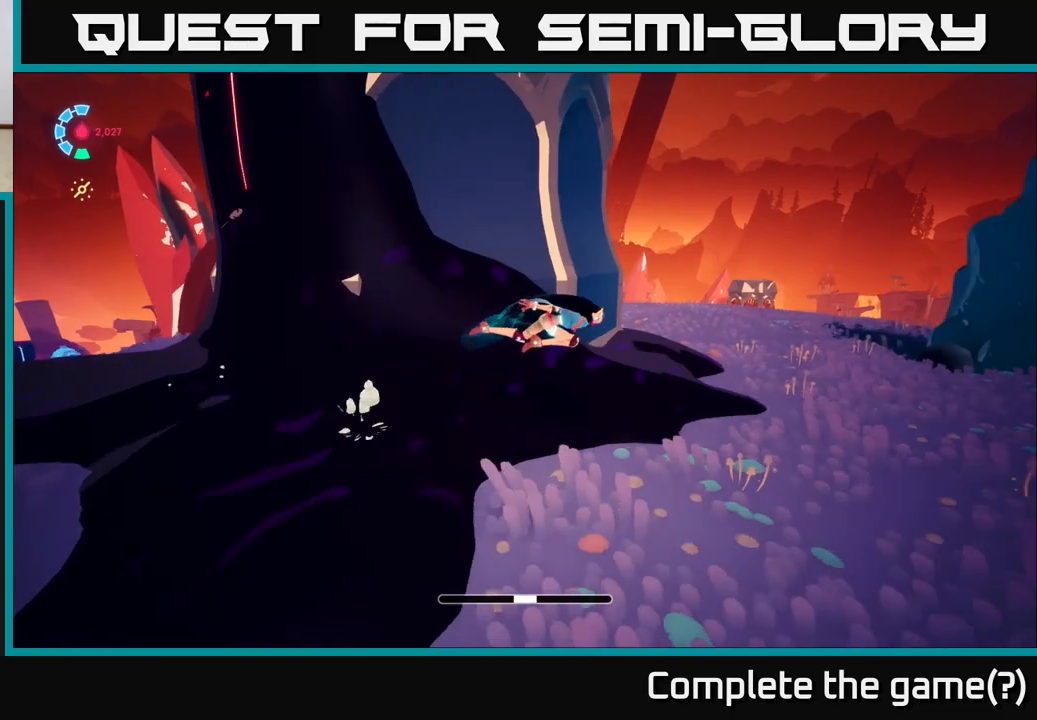
{"buttons": [], "left_stick": "up-right", "right_stick": "center", "events": [[83, "A", "up"], [83, "R2", "up"], [117, "L2", "up"], [200, "left_stick", "up-right"]]}
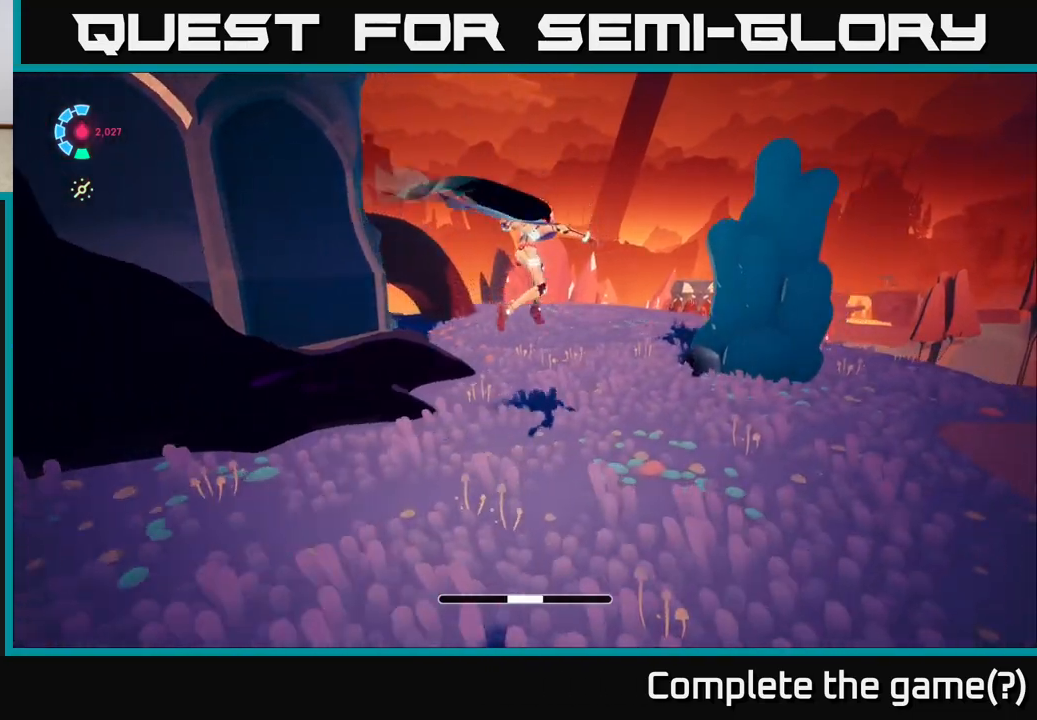
{"buttons": [], "left_stick": "up-right", "right_stick": "center", "events": [[333, "A", "down"], [350, "X", "down"], [467, "X", "up"], [500, "A", "up"]]}
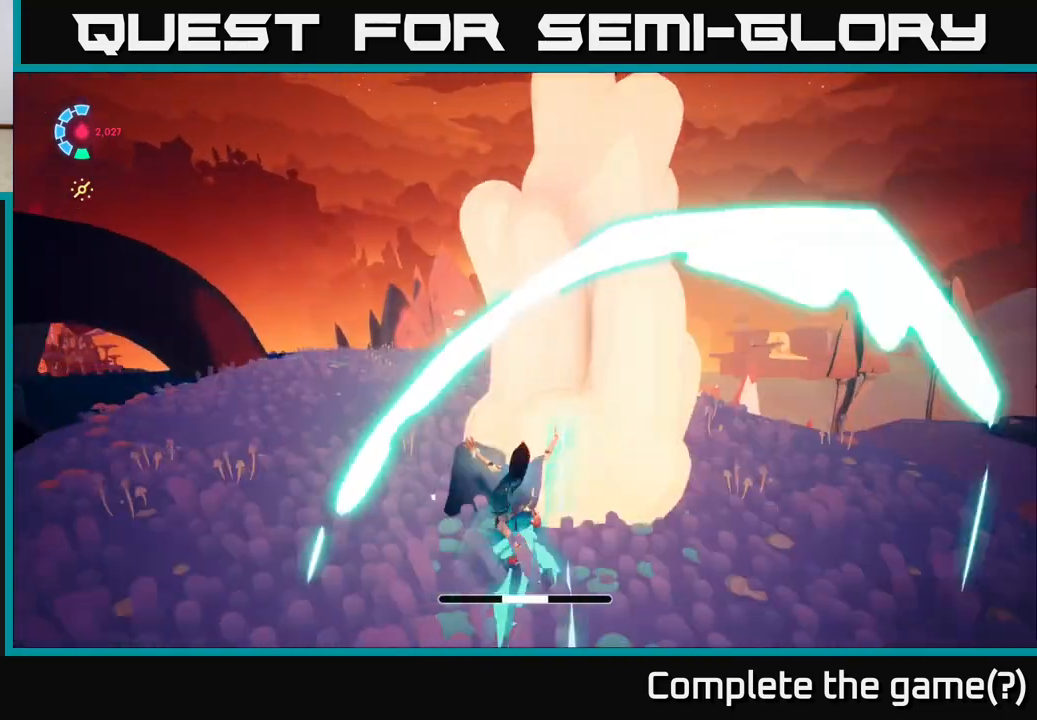
{"buttons": [], "left_stick": "center", "right_stick": "center", "events": [[67, "left_stick", "up"], [400, "left_stick", "center"]]}
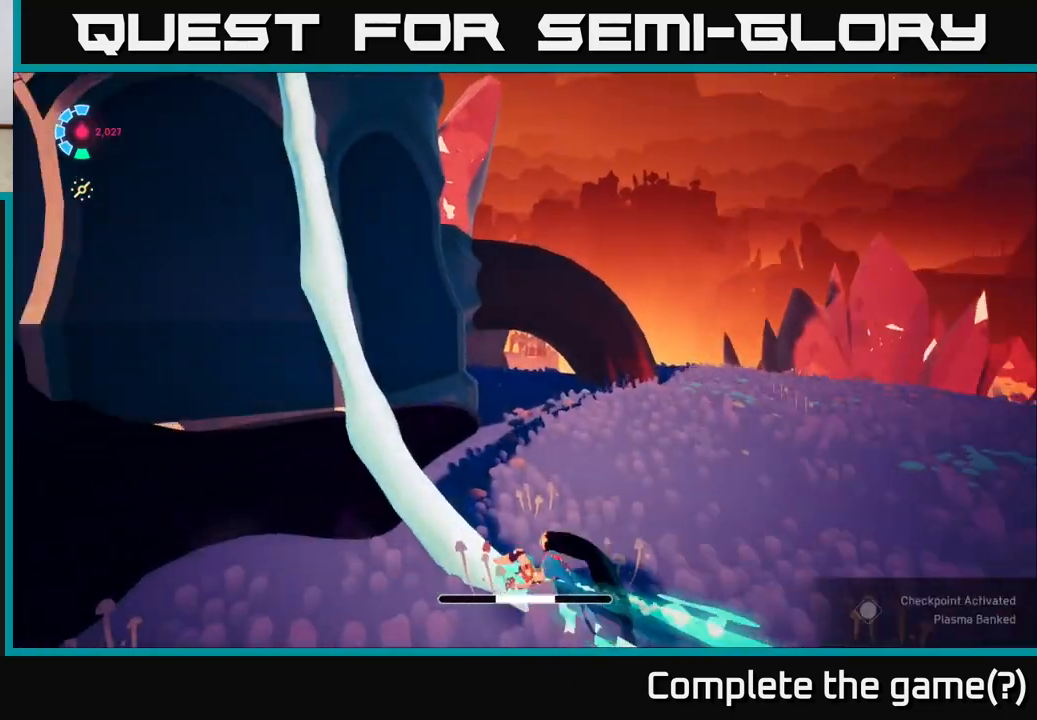
{"buttons": [], "left_stick": "center", "right_stick": "up-left", "events": [[183, "right_stick", "up-left"]]}
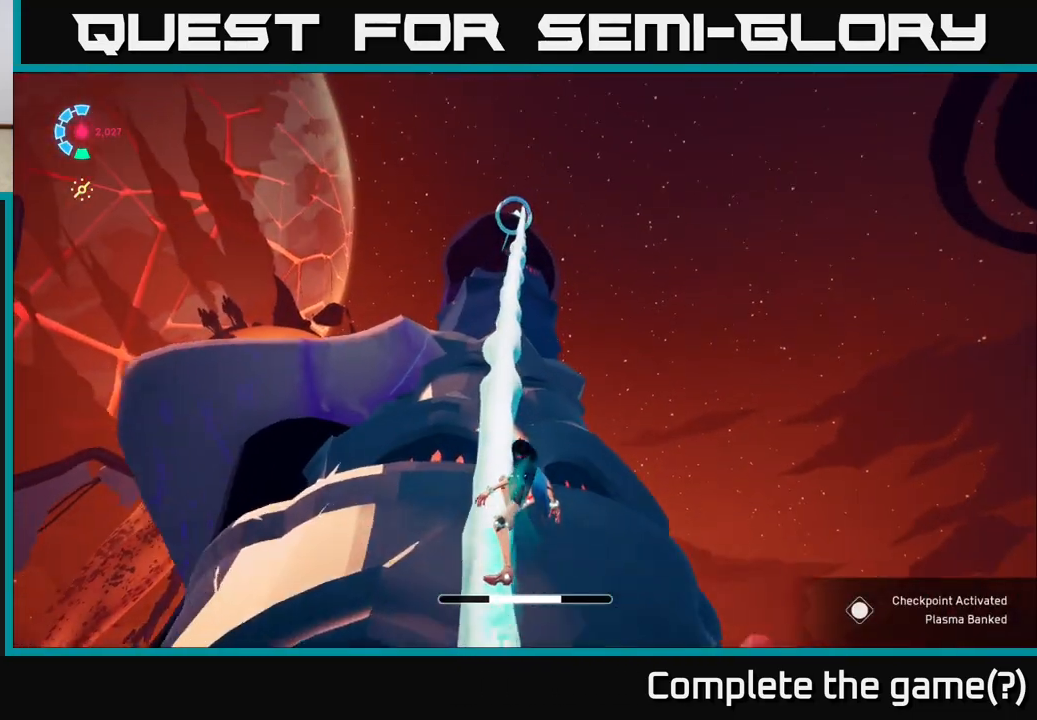
{"buttons": [], "left_stick": "center", "right_stick": "down", "events": [[50, "right_stick", "center"], [450, "right_stick", "down"]]}
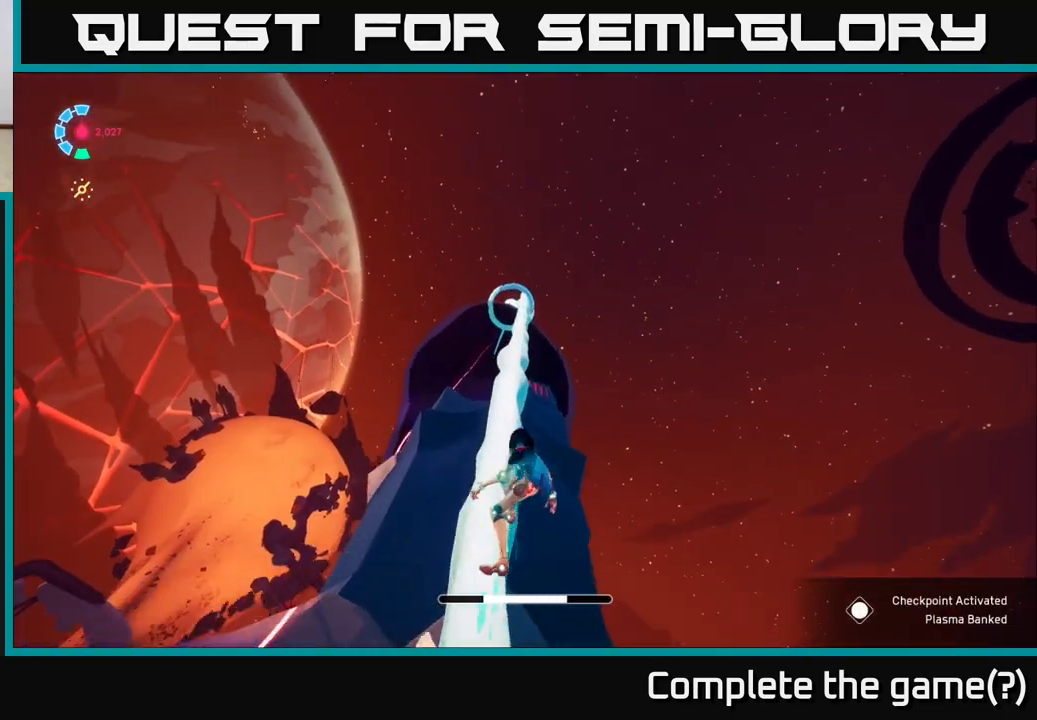
{"buttons": [], "left_stick": "center", "right_stick": "down", "events": []}
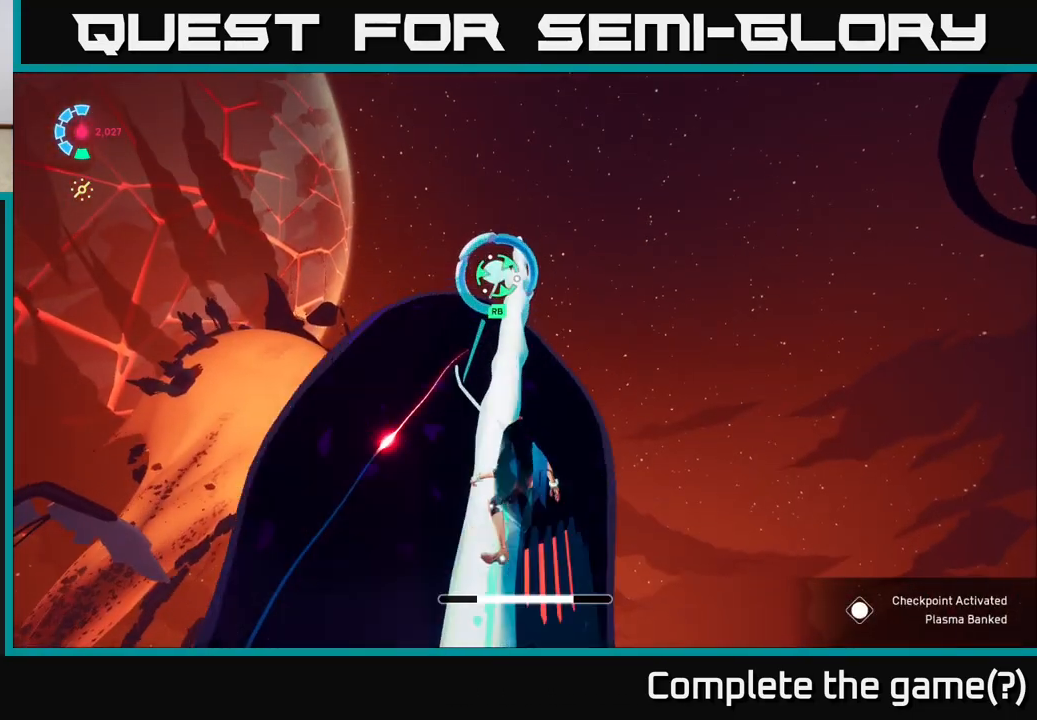
{"buttons": [], "left_stick": "center", "right_stick": "down", "events": []}
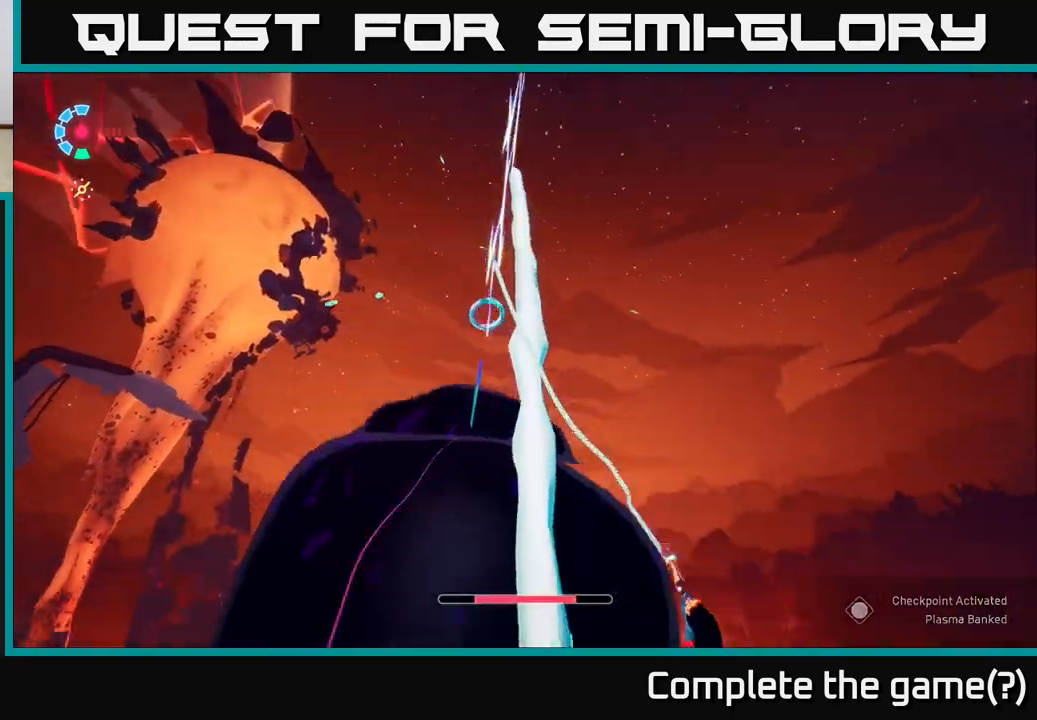
{"buttons": [], "left_stick": "center", "right_stick": "down", "events": []}
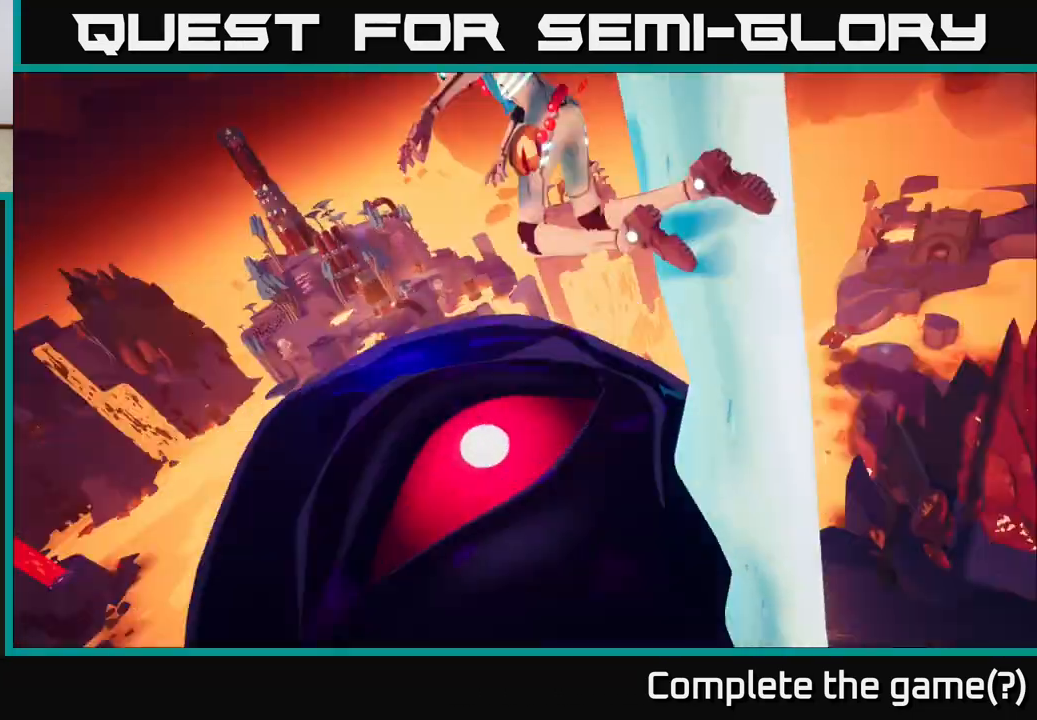
{"buttons": [], "left_stick": "center", "right_stick": "center", "events": [[17, "right_stick", "center"]]}